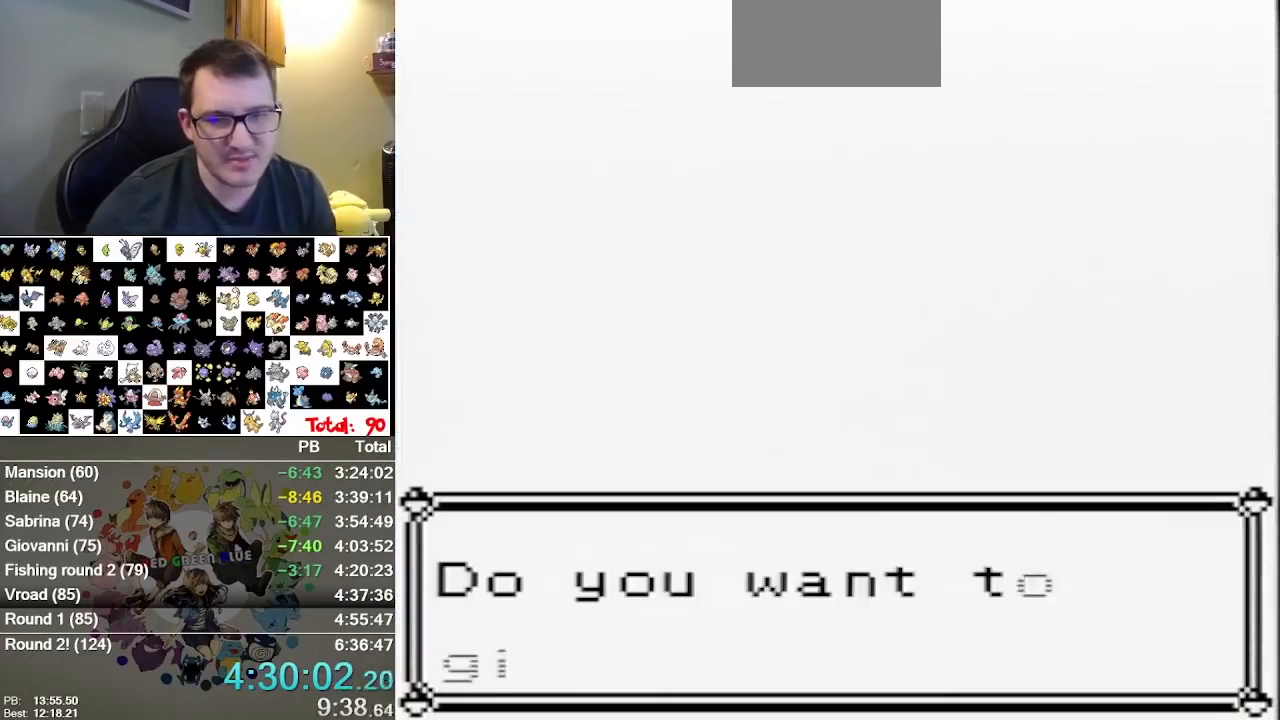
Gameplay with a controller (Nintendo layout); each line is a JSON object with the inputs held at the frame after it. "events" lists button and stick changes between this image and that frame as [ms after this image, input, new state], when the widget could be followed in between. Not read: B DPAD_DOWN DPAD_LEFT L1 L3 R3.
{"buttons": [], "events": [[17, "A", "up"], [67, "A", "down"], [133, "A", "up"], [233, "A", "down"], [300, "A", "up"], [367, "A", "down"], [433, "A", "up"]]}
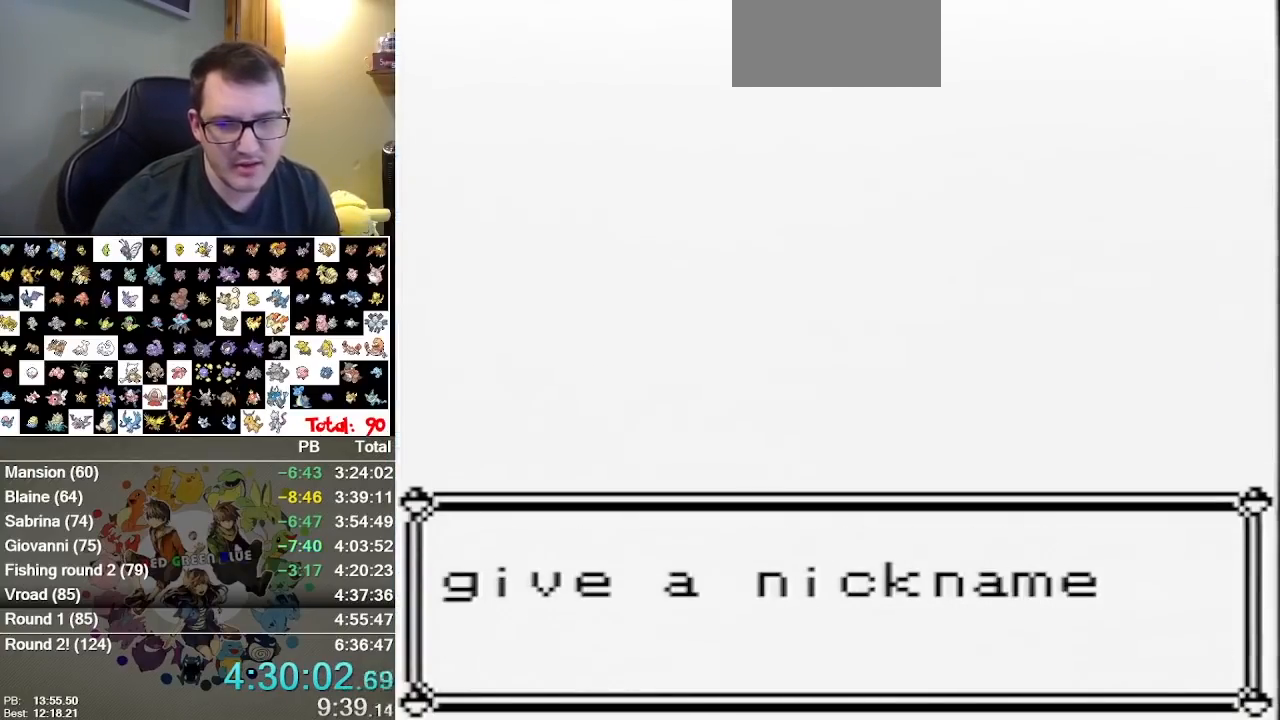
{"buttons": [], "events": []}
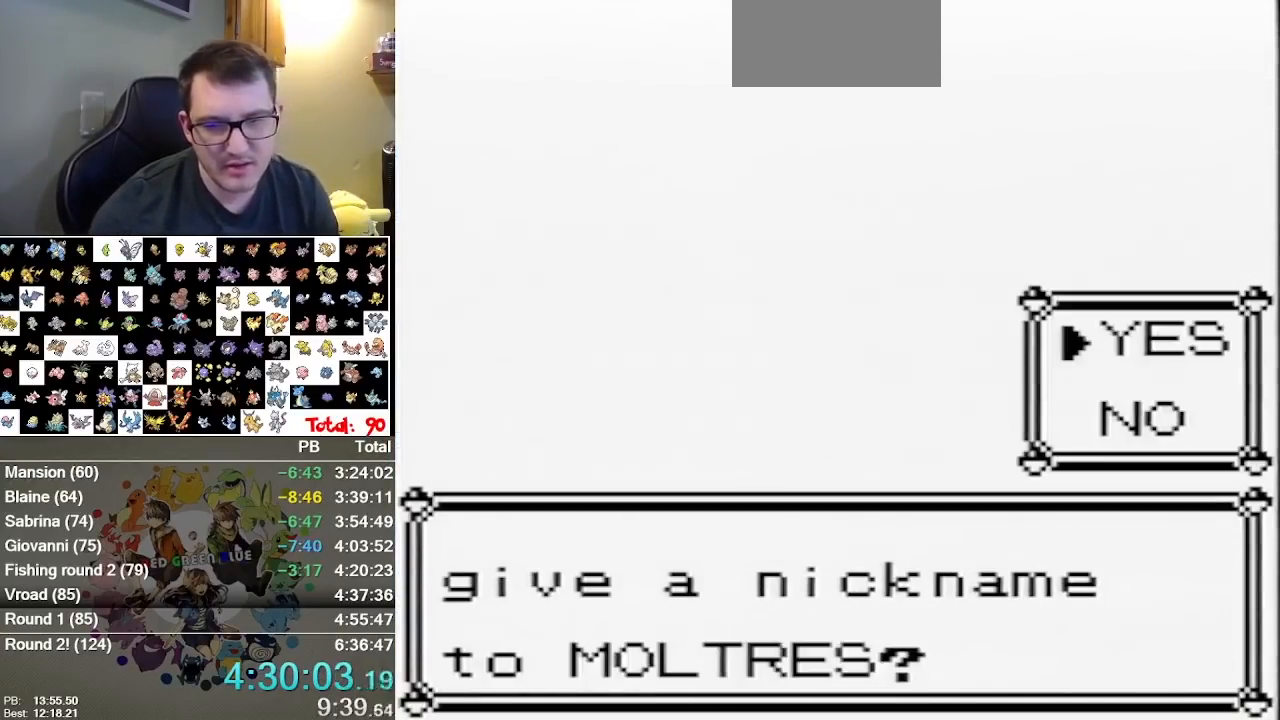
{"buttons": [], "events": []}
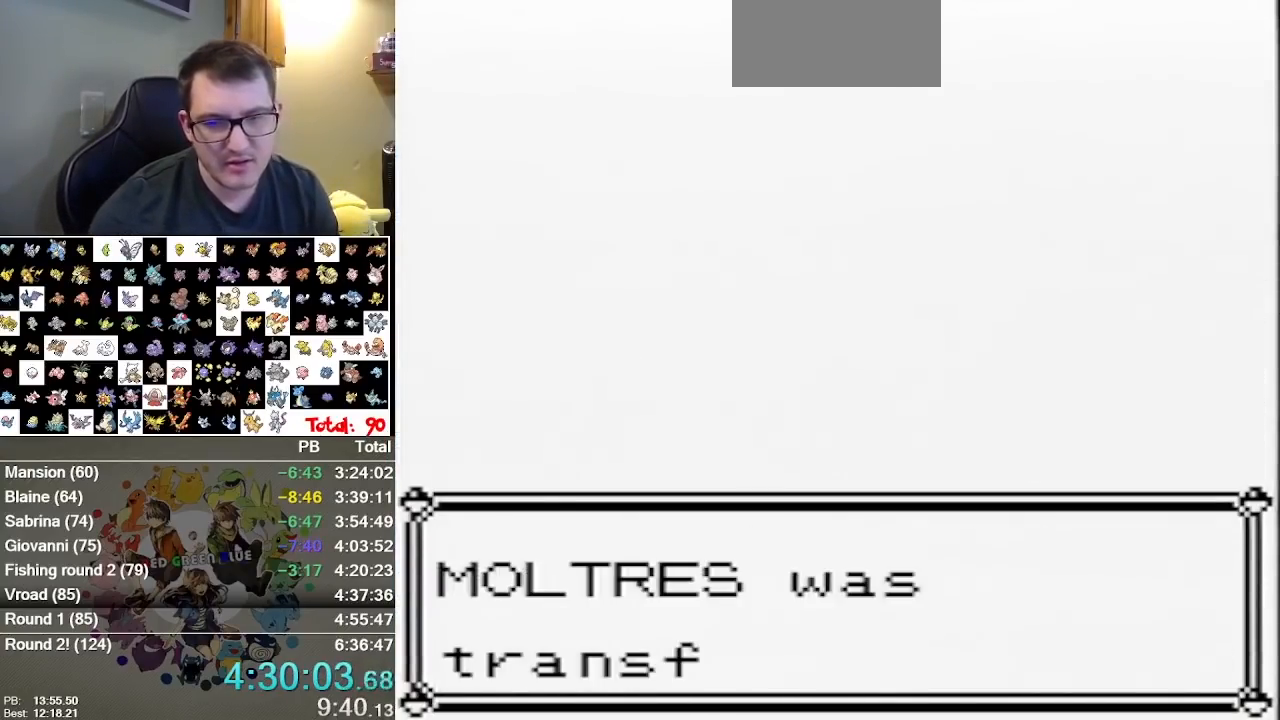
{"buttons": [], "events": []}
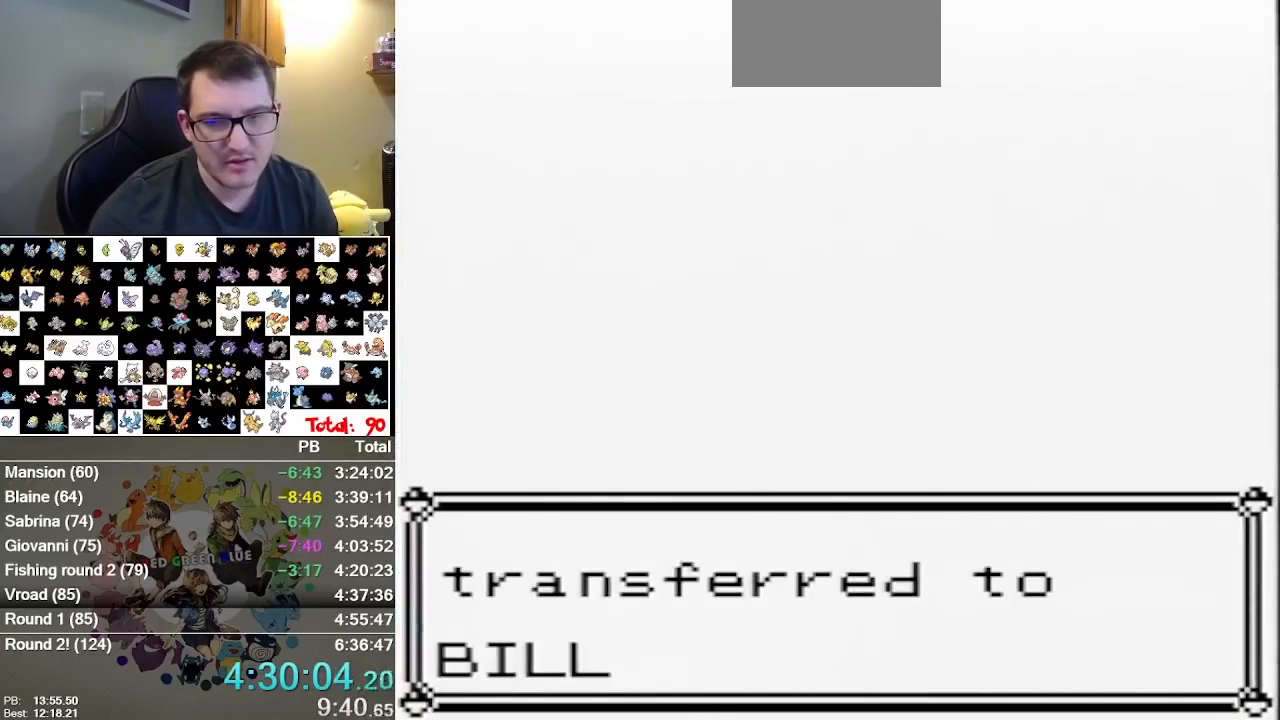
{"buttons": ["DPAD_UP"], "events": [[433, "DPAD_UP", "down"]]}